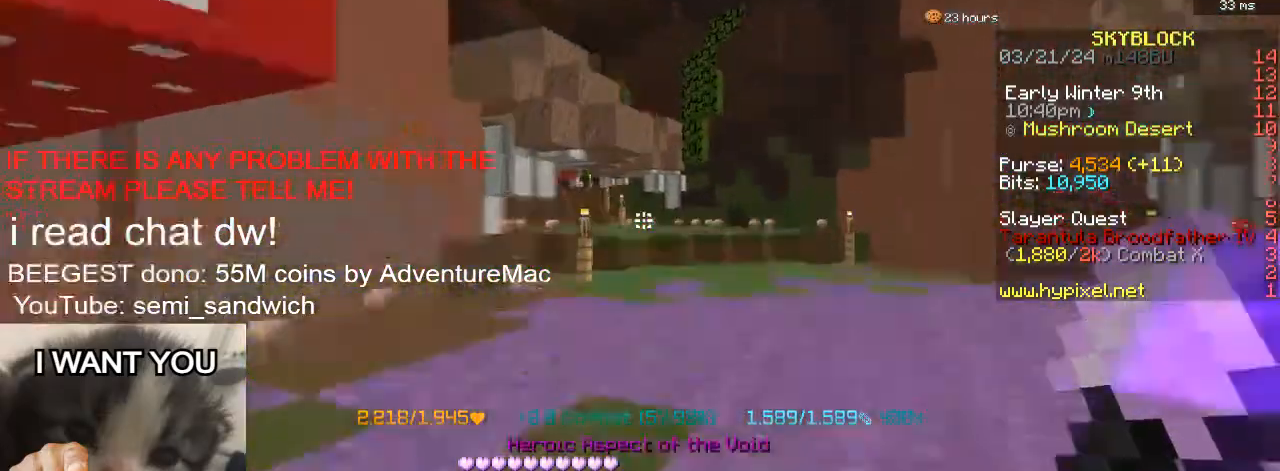
Gameplay with keyboard; each line is a JSON object with the keys held at the frame after it. "events" lists presses ("down") and releases ("up") of "1", "2", "a", "d", "s" and "w" between this image and that frame as [ms after this image, input, new state], when the widget could be followed in between. No other keys are recorded. Mouse input is not recorded.
{"keys": ["w"], "events": []}
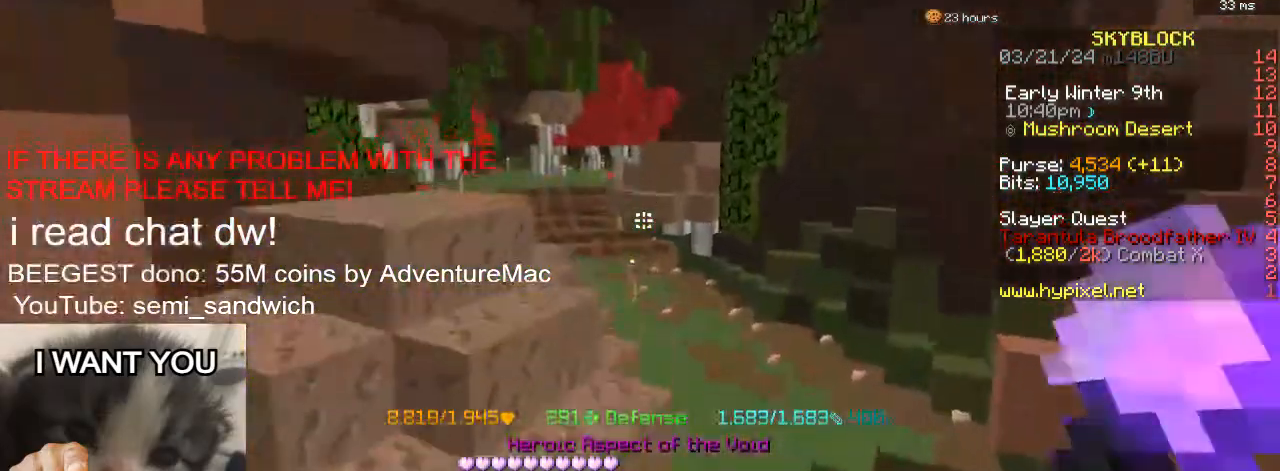
{"keys": ["w"], "events": [[34, "2", "down"], [267, "2", "up"]]}
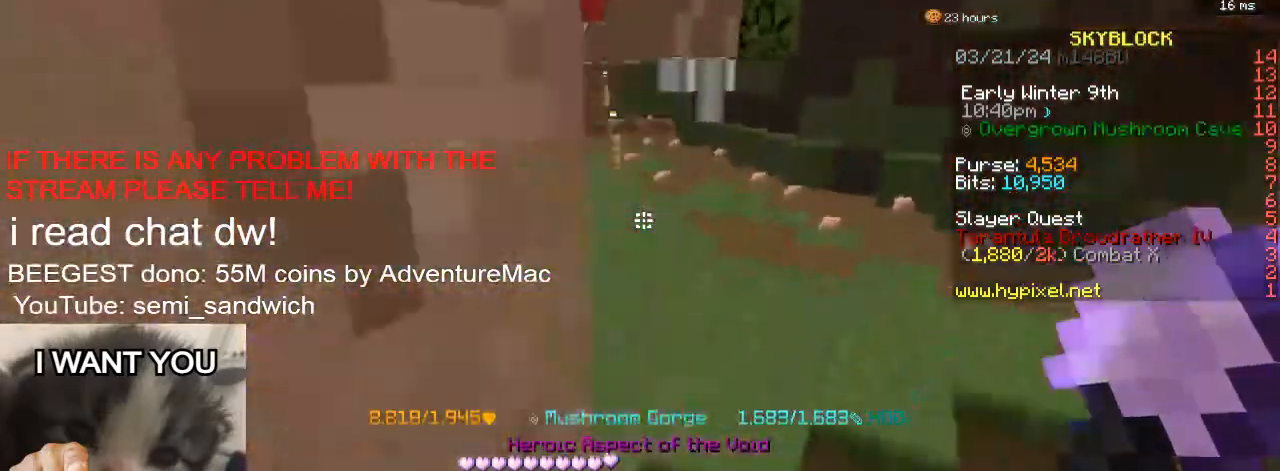
{"keys": ["w"], "events": []}
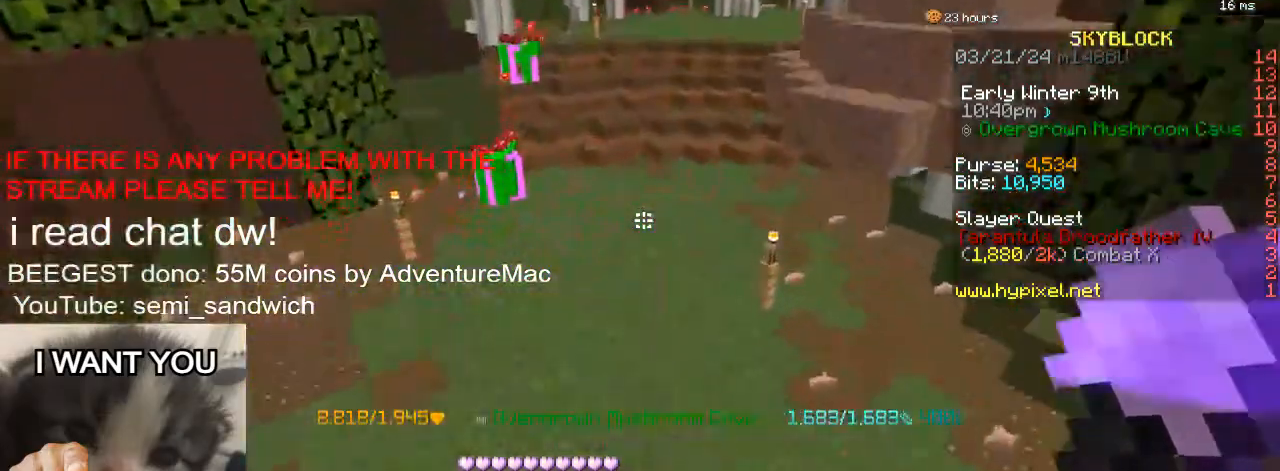
{"keys": ["w"], "events": [[151, "1", "down"], [334, "1", "up"]]}
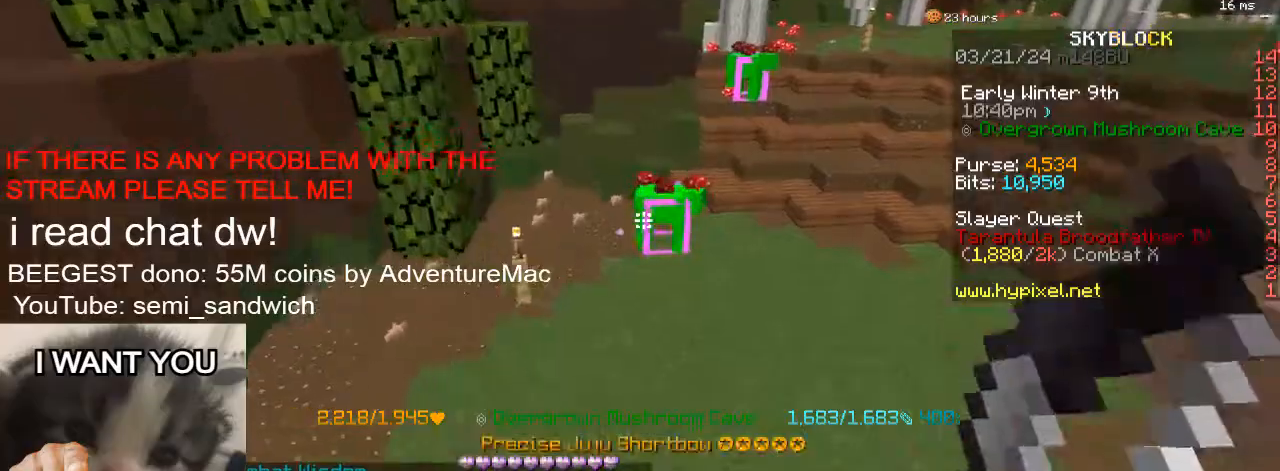
{"keys": ["w"], "events": []}
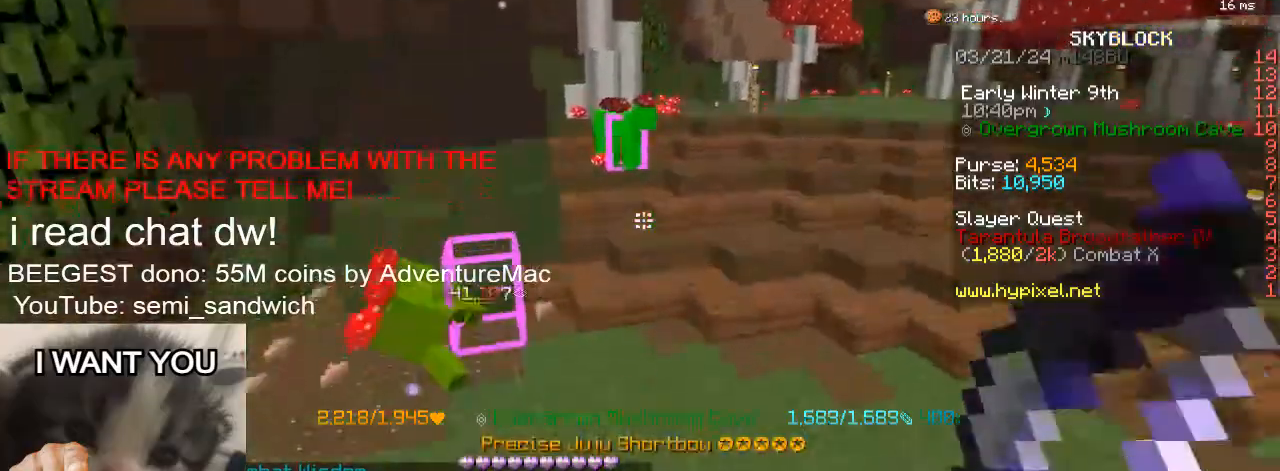
{"keys": ["d", "w"], "events": [[384, "d", "down"]]}
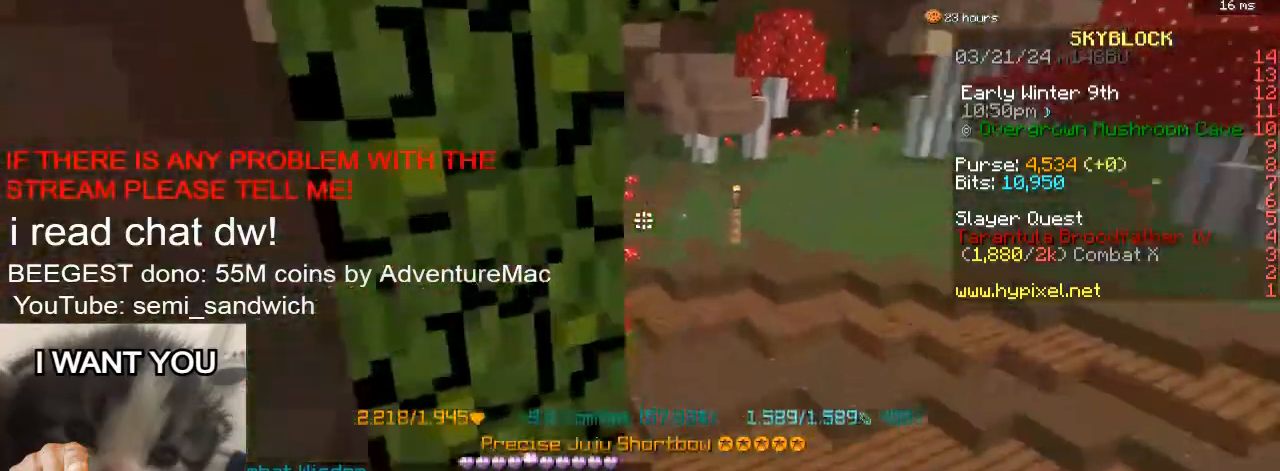
{"keys": ["w"], "events": [[183, "2", "down"], [384, "d", "up"], [450, "2", "up"]]}
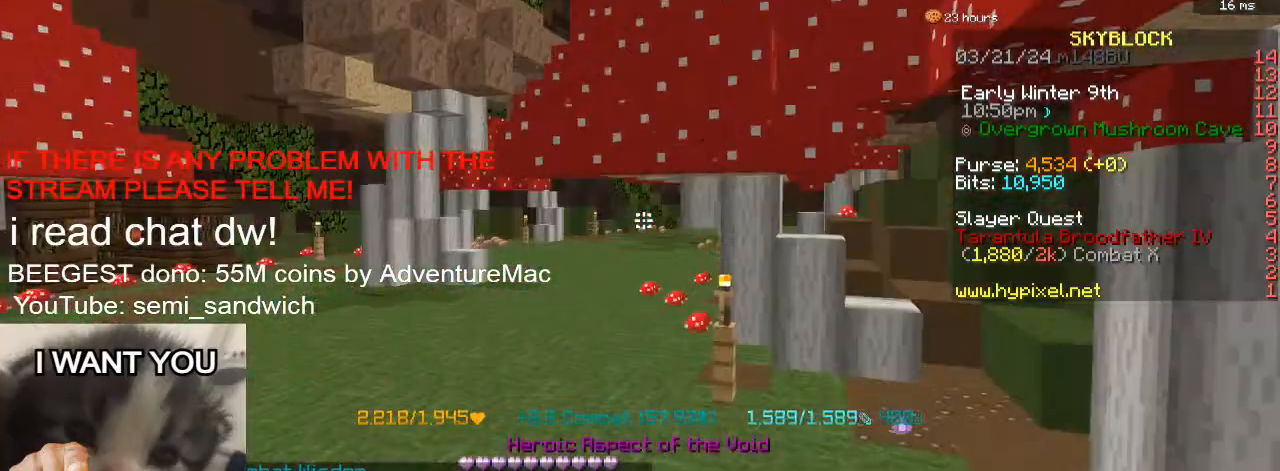
{"keys": ["1", "w"], "events": [[384, "1", "down"]]}
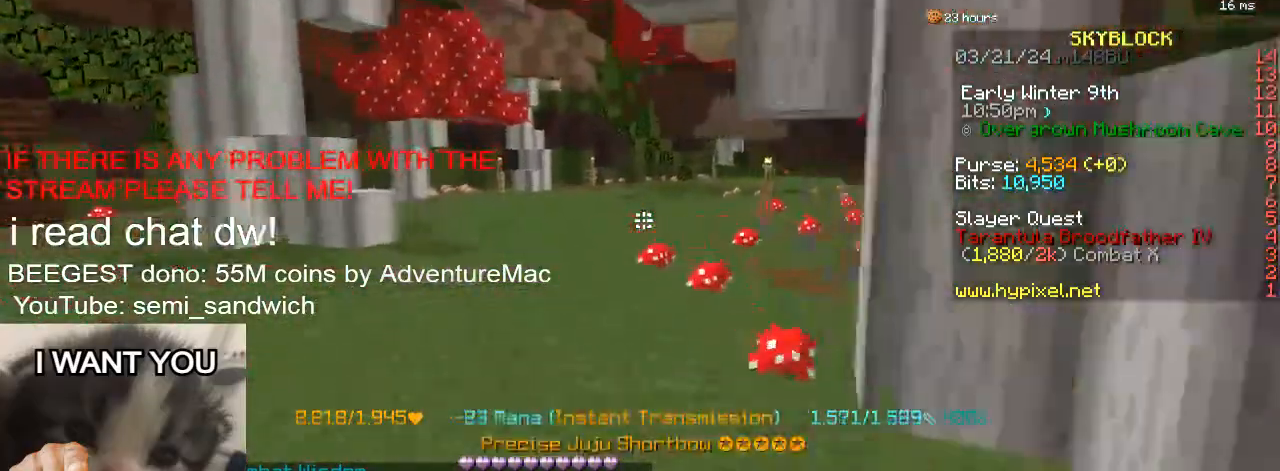
{"keys": ["w"], "events": [[67, "1", "up"], [183, "2", "down"], [417, "2", "up"]]}
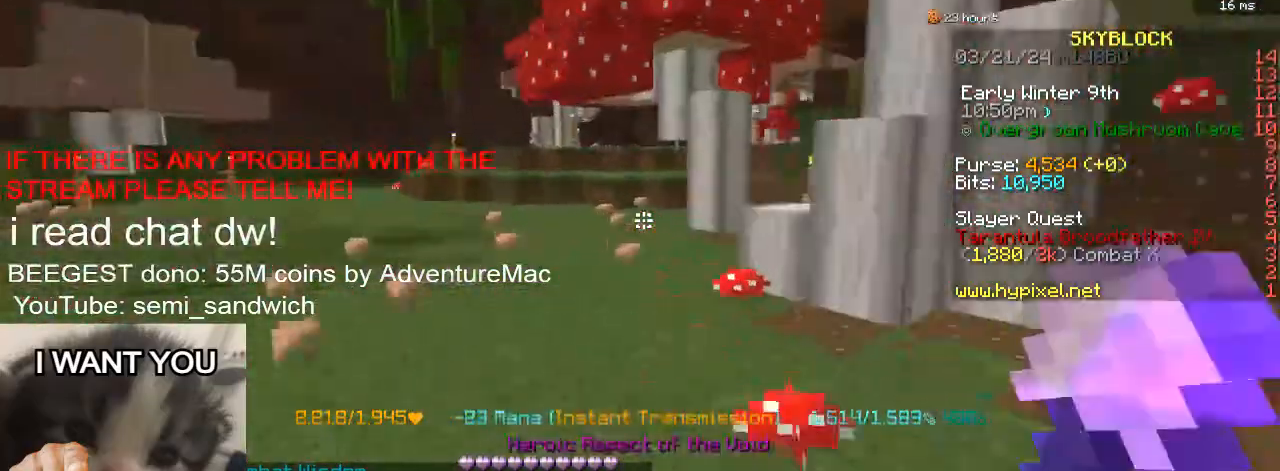
{"keys": ["w"], "events": []}
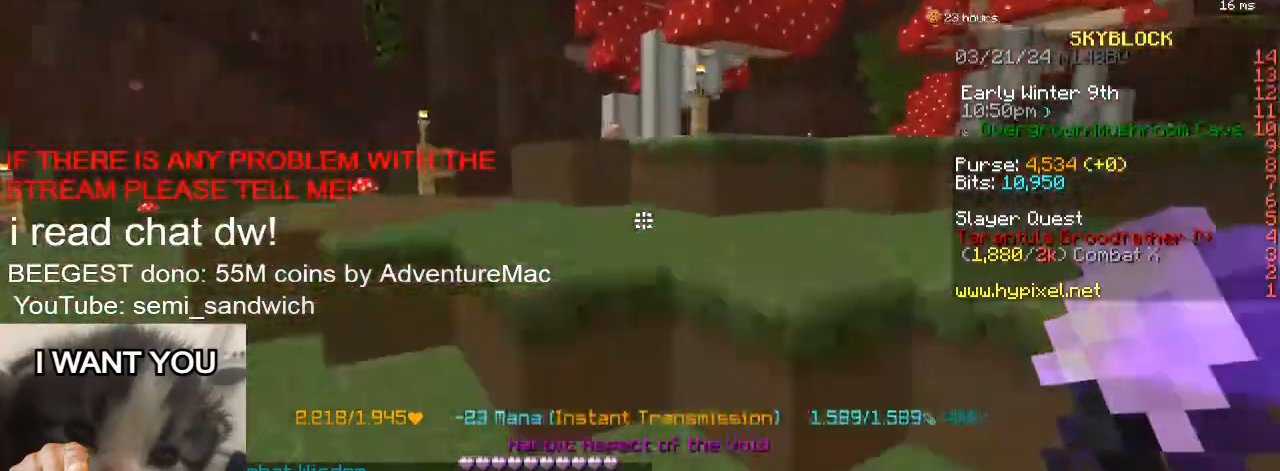
{"keys": ["1", "w"], "events": [[67, "2", "down"], [284, "2", "up"], [500, "1", "down"]]}
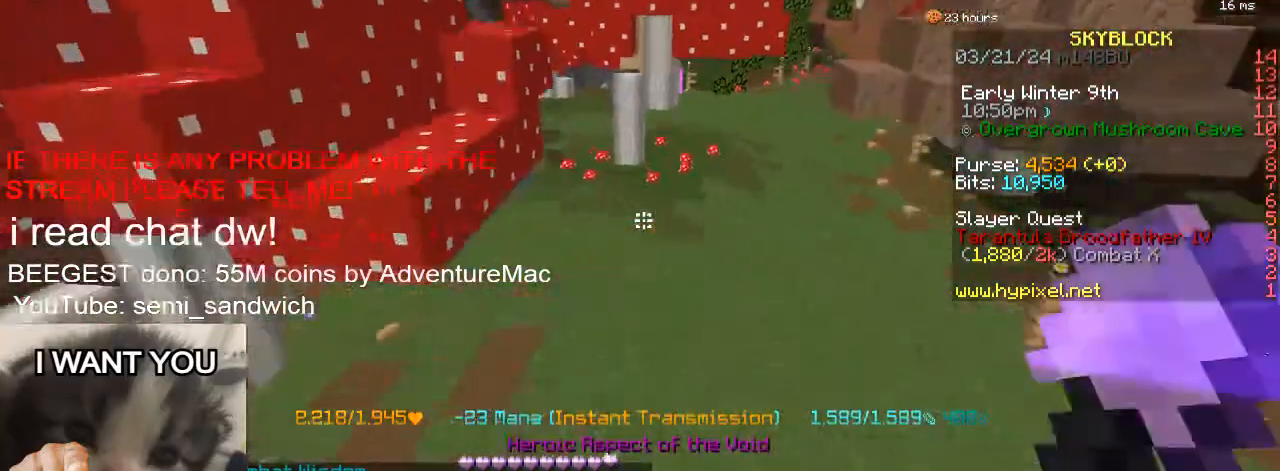
{"keys": ["w"], "events": [[184, "1", "up"], [184, "2", "down"], [434, "2", "up"]]}
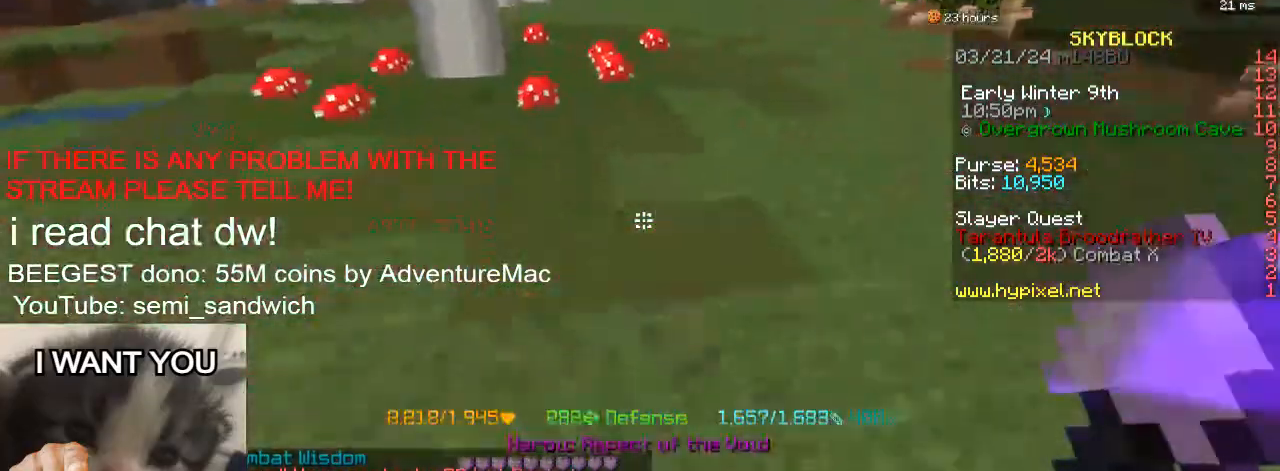
{"keys": ["w"], "events": [[83, "1", "down"], [133, "d", "down"], [267, "1", "up"], [300, "d", "up"]]}
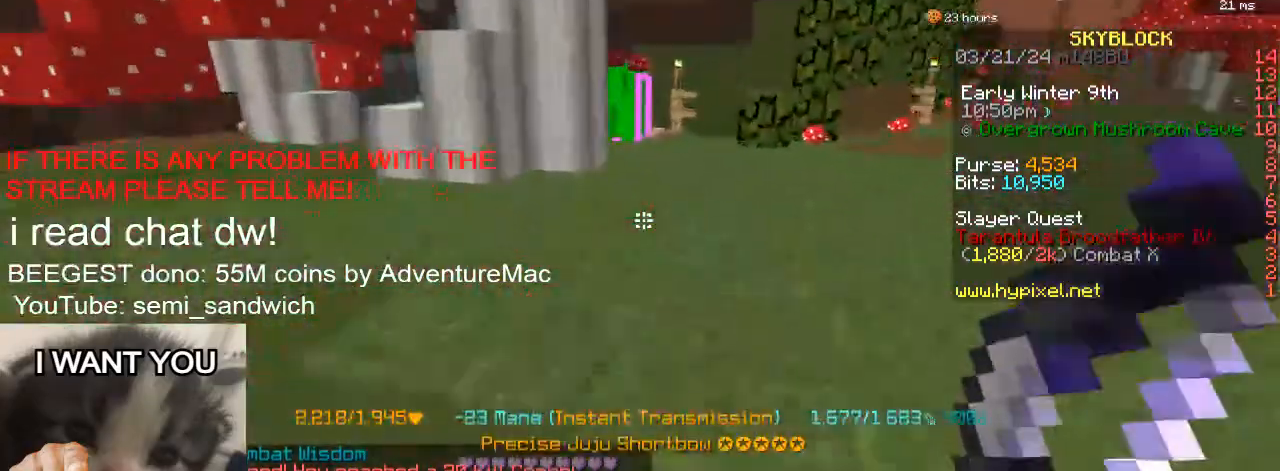
{"keys": ["w"], "events": [[251, "w", "up"], [418, "w", "down"]]}
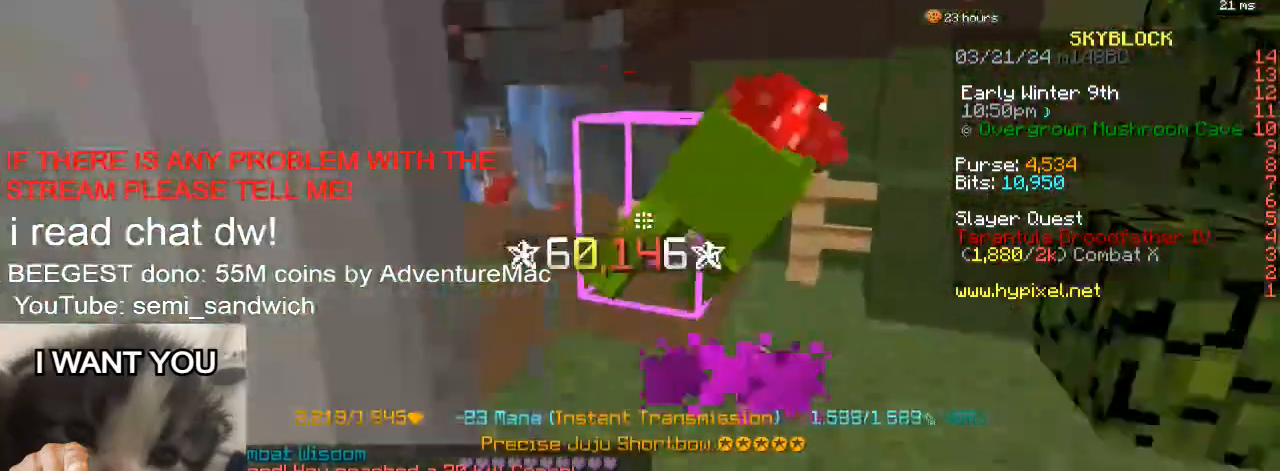
{"keys": ["2", "w"], "events": [[450, "2", "down"]]}
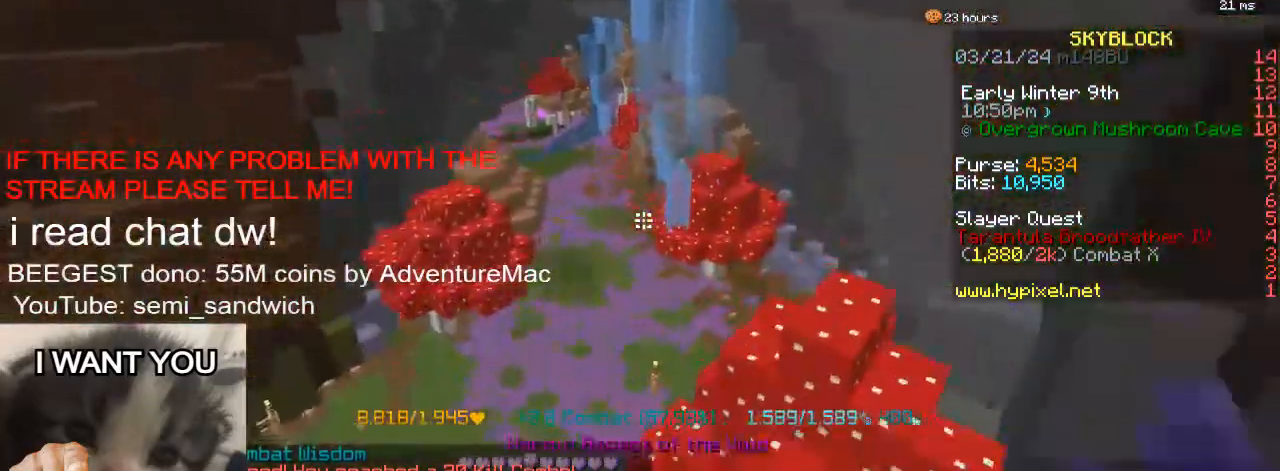
{"keys": ["w"], "events": [[151, "2", "up"]]}
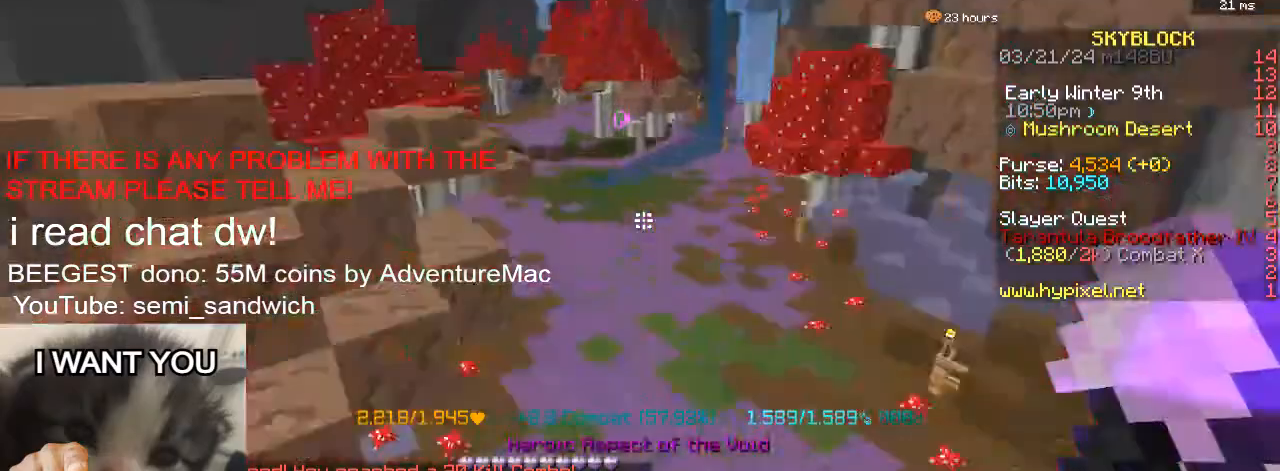
{"keys": ["1", "w"], "events": [[367, "1", "down"]]}
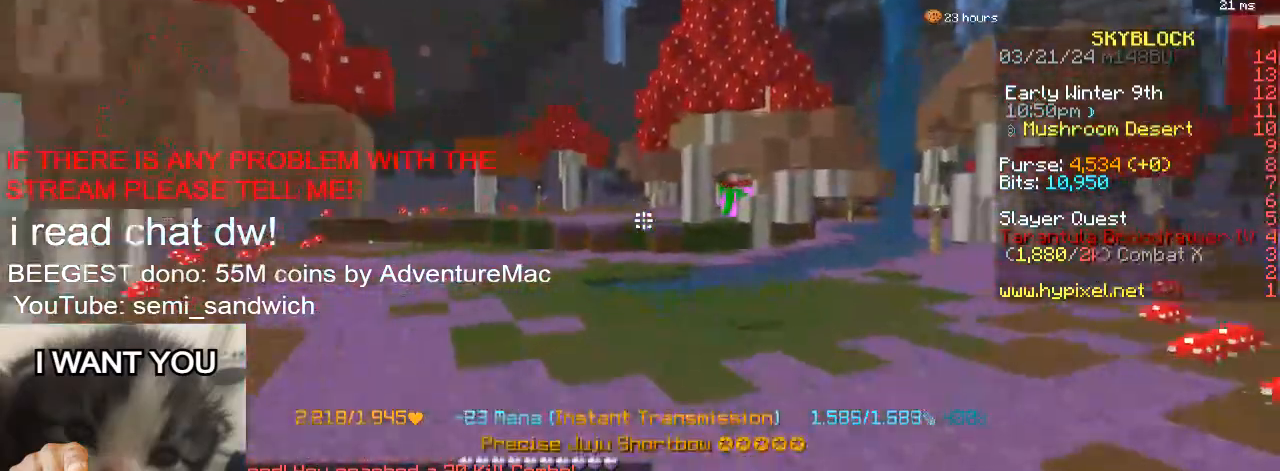
{"keys": ["w"], "events": [[67, "1", "up"]]}
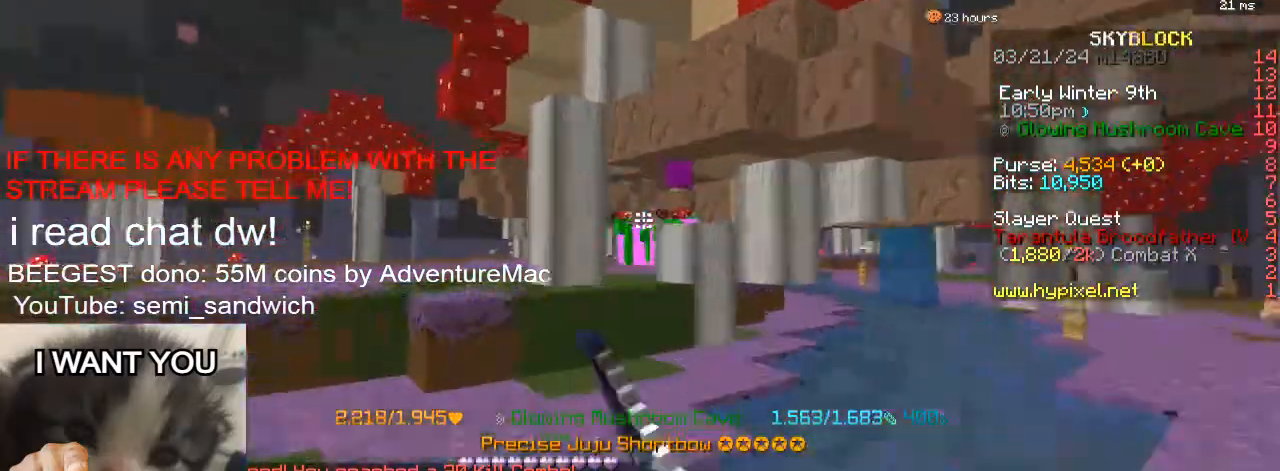
{"keys": [], "events": [[133, "w", "up"], [250, "w", "down"], [467, "w", "up"]]}
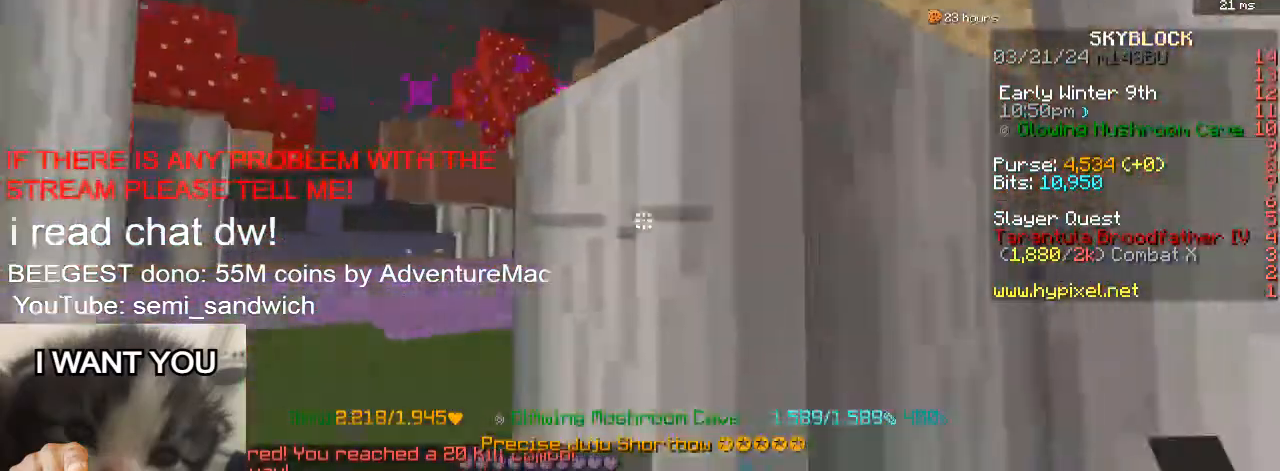
{"keys": ["d", "w"], "events": [[184, "d", "down"], [418, "w", "down"]]}
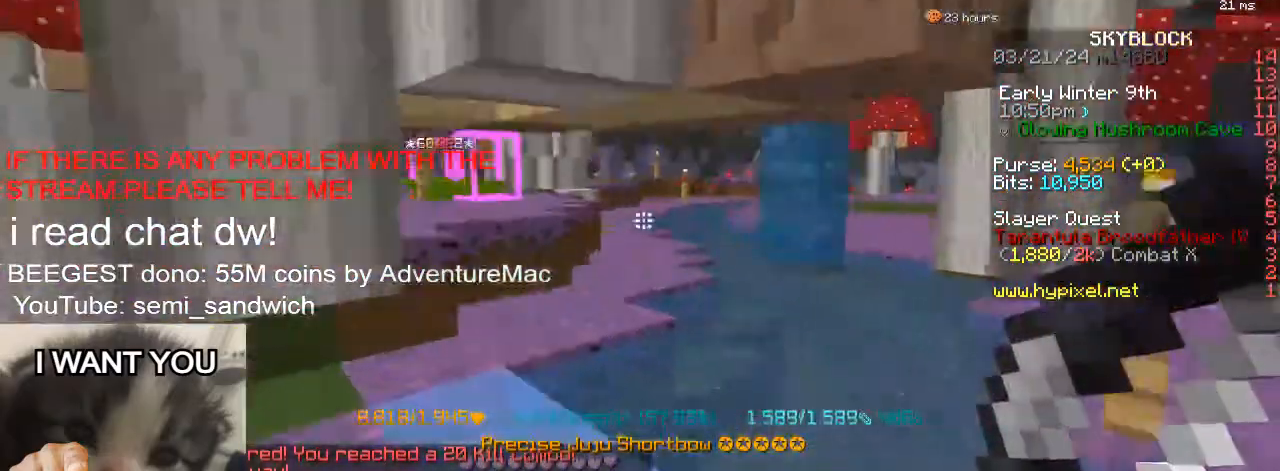
{"keys": ["d", "w"], "events": []}
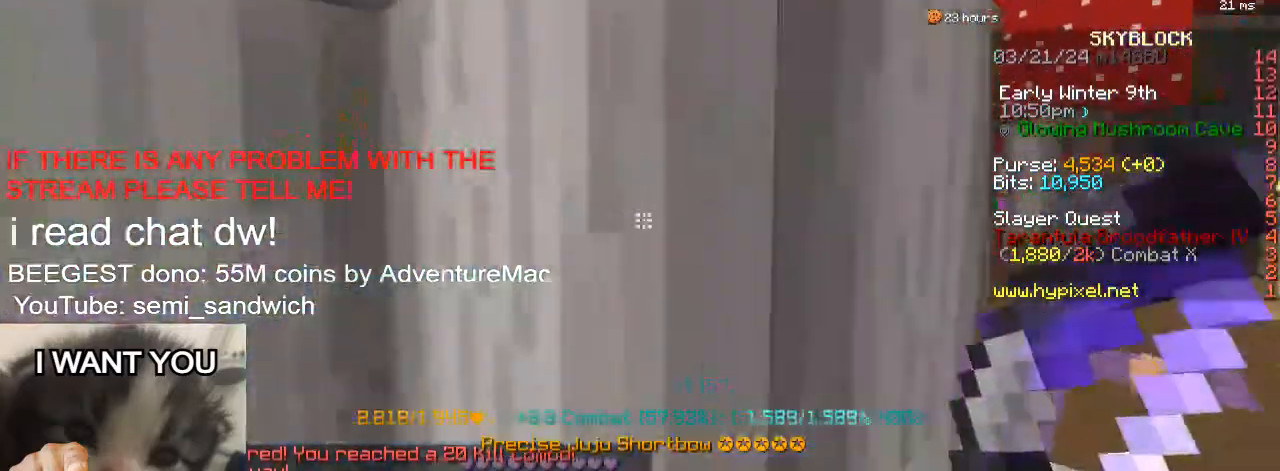
{"keys": ["d", "w"], "events": [[251, "d", "up"], [301, "d", "down"], [367, "w", "up"], [434, "w", "down"]]}
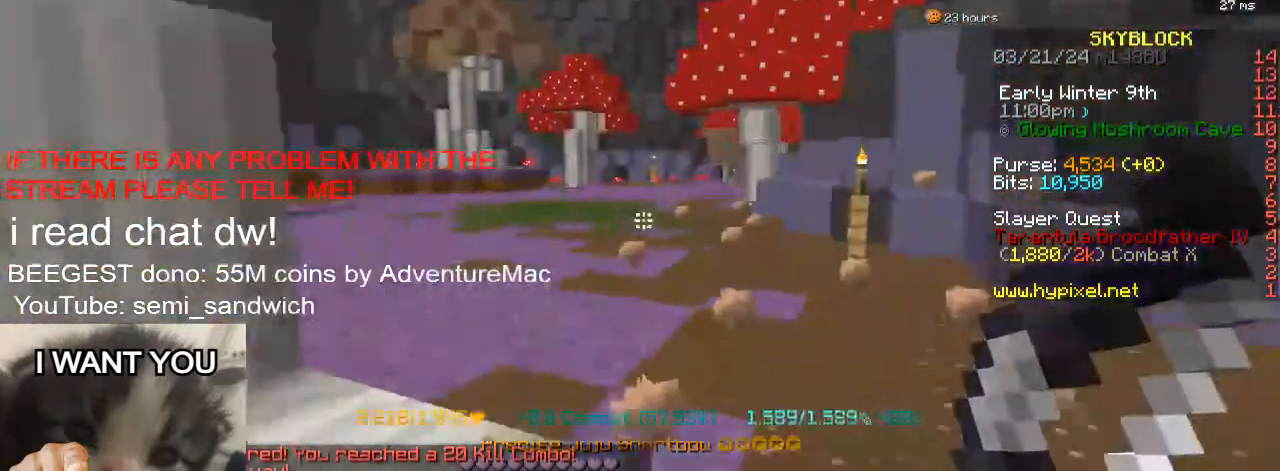
{"keys": ["a", "w"], "events": [[17, "d", "up"], [100, "d", "down"], [217, "a", "down"], [317, "d", "up"]]}
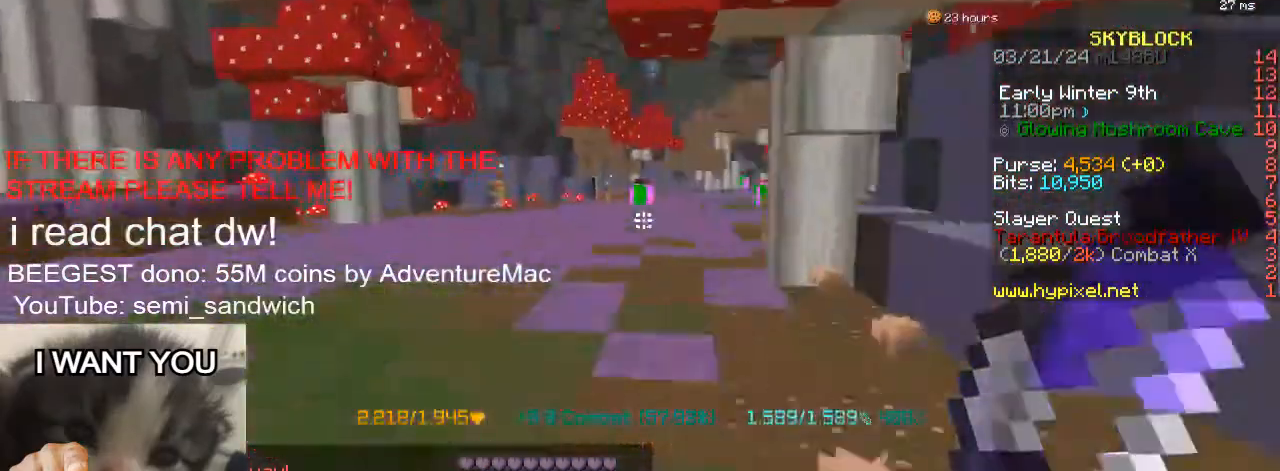
{"keys": ["w"], "events": [[134, "a", "up"]]}
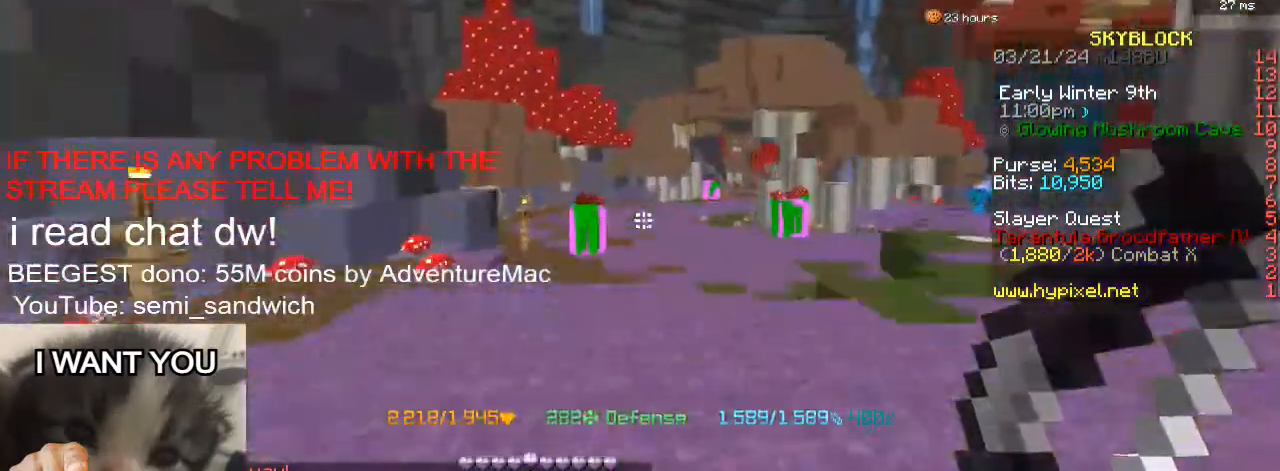
{"keys": ["d", "w"], "events": [[284, "w", "up"], [384, "d", "down"], [384, "w", "down"]]}
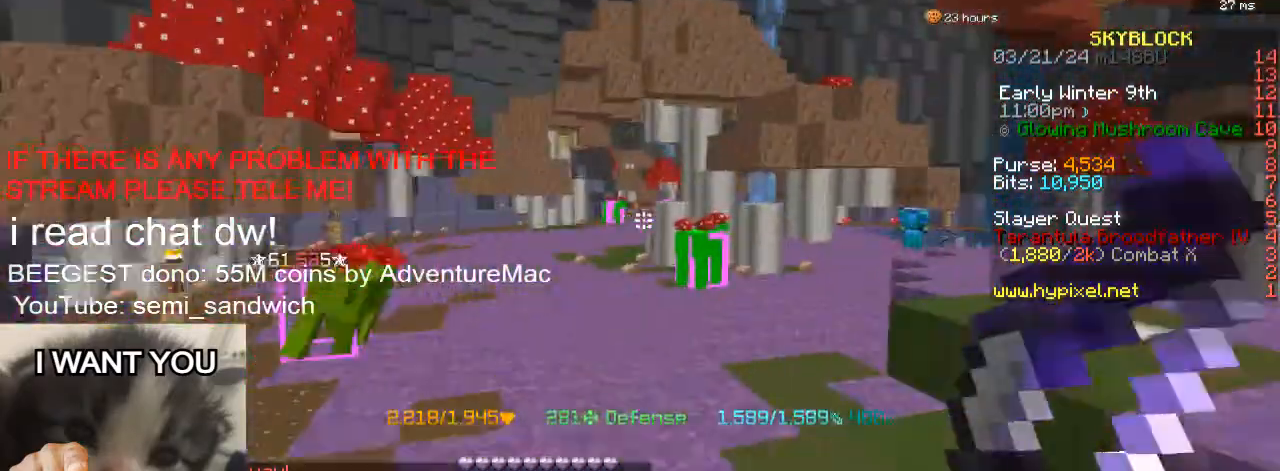
{"keys": ["a", "w"], "events": [[33, "d", "up"], [333, "w", "up"], [383, "w", "down"], [434, "a", "down"]]}
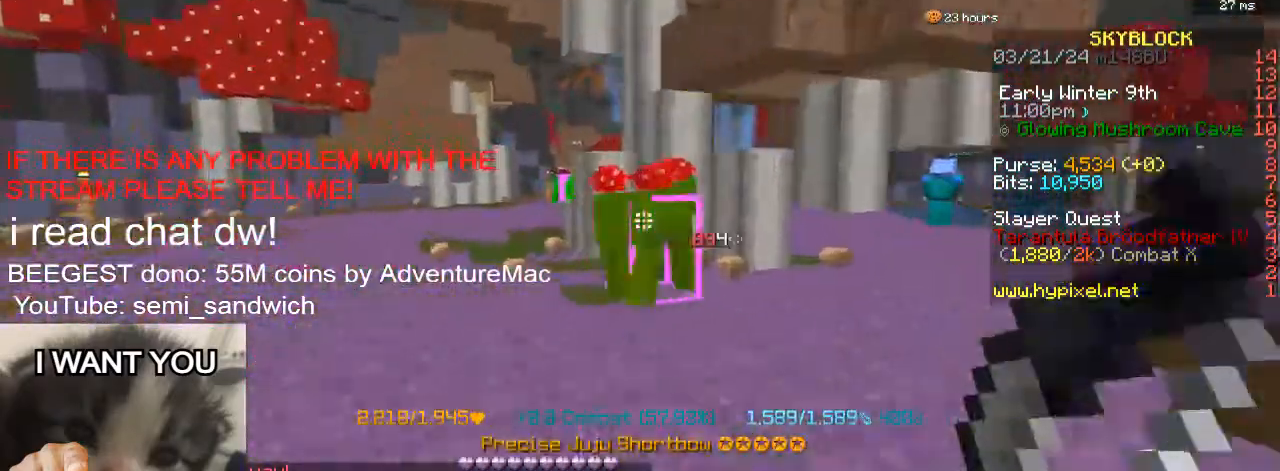
{"keys": ["w"], "events": [[150, "a", "up"], [317, "a", "down"], [467, "a", "up"]]}
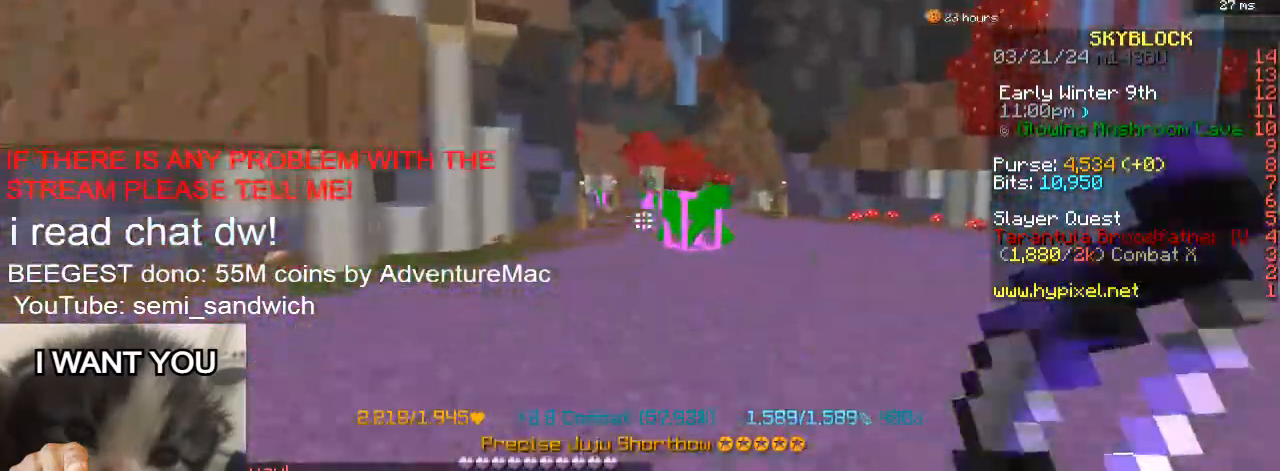
{"keys": ["d"], "events": [[300, "w", "up"], [467, "d", "down"]]}
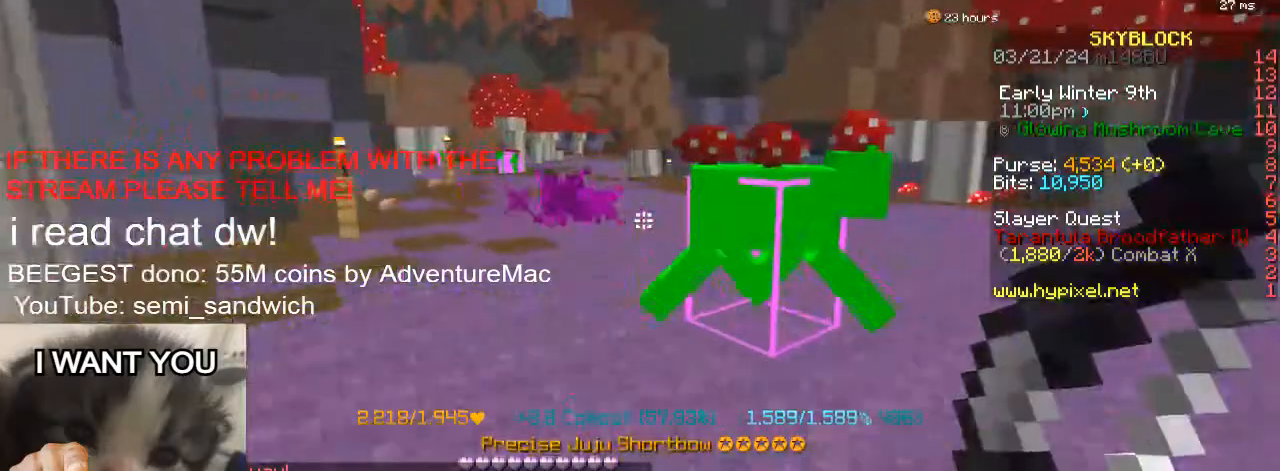
{"keys": [], "events": [[167, "d", "up"]]}